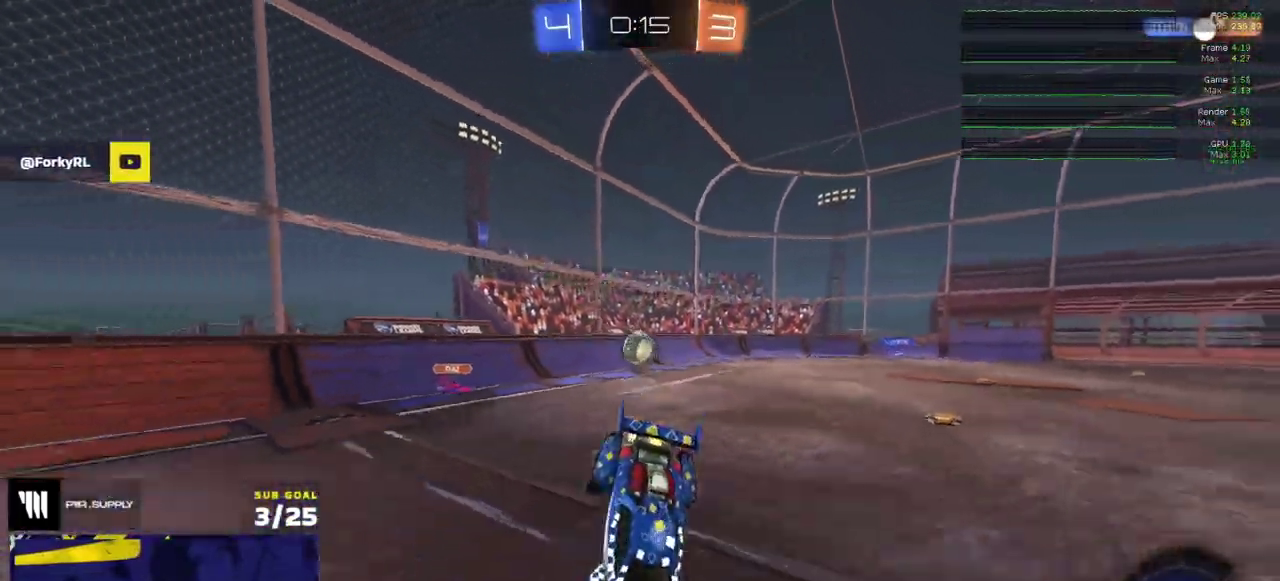
Gameplay with a controller (Xbox layout); each line is a JSON object with the inputs held at the frame after it. "events" lists button and stick changes between this image and that frame as [ms after this image, input, new state], when the widget could be followed in between. Not read: L3.
{"buttons": ["R2"], "right_stick": "center", "events": [[83, "Y", "down"], [150, "Y", "up"]]}
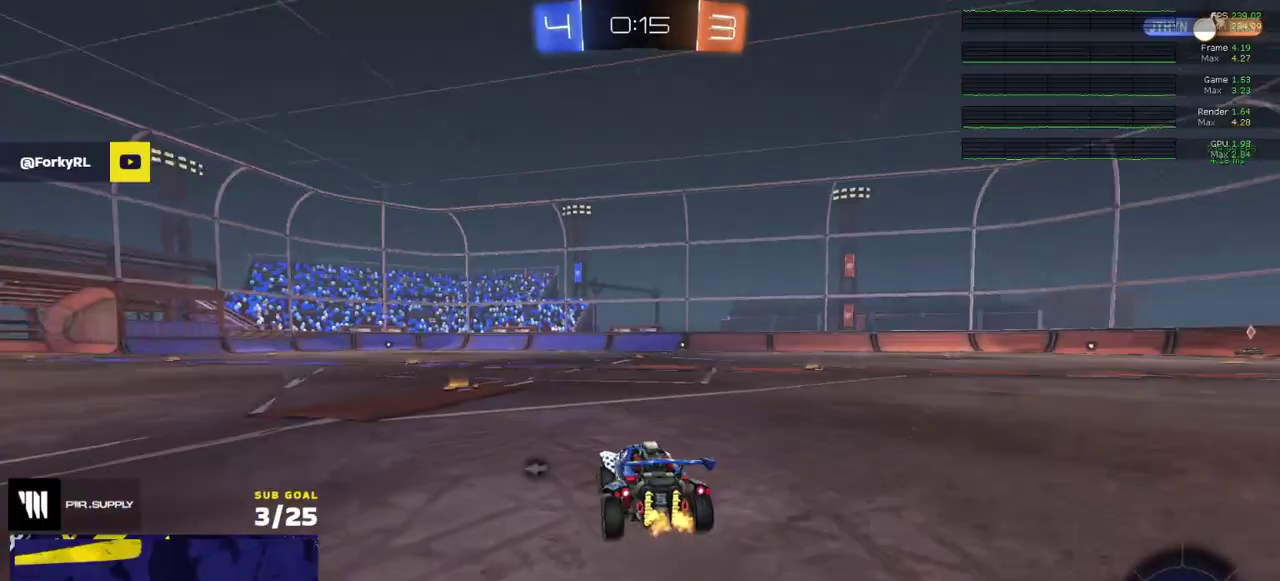
{"buttons": ["A", "L1", "R2"], "right_stick": "center", "events": [[383, "A", "down"], [417, "L1", "down"]]}
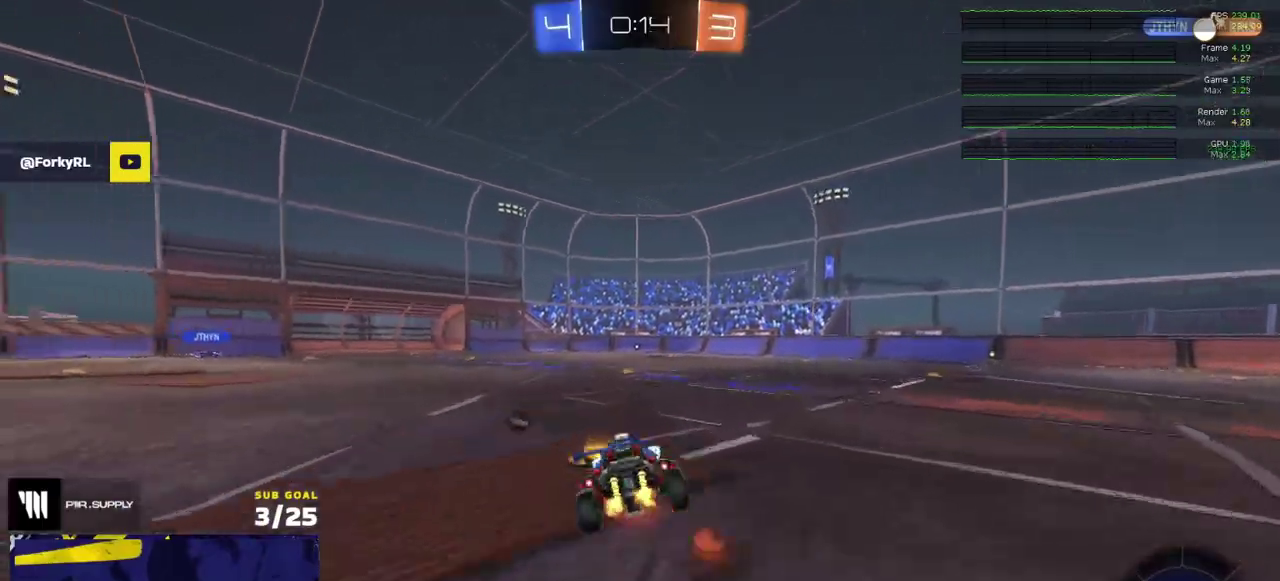
{"buttons": ["L1", "R2"], "right_stick": "center", "events": [[67, "A", "up"], [167, "Y", "down"], [250, "Y", "up"]]}
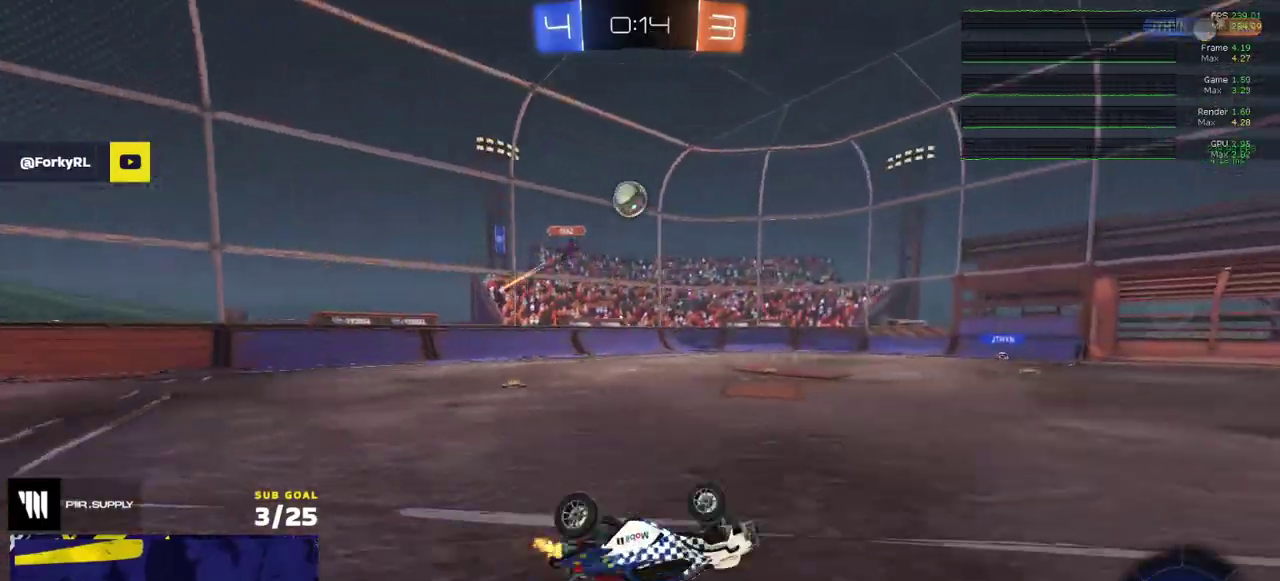
{"buttons": ["R2"], "right_stick": "center", "events": [[333, "L1", "up"]]}
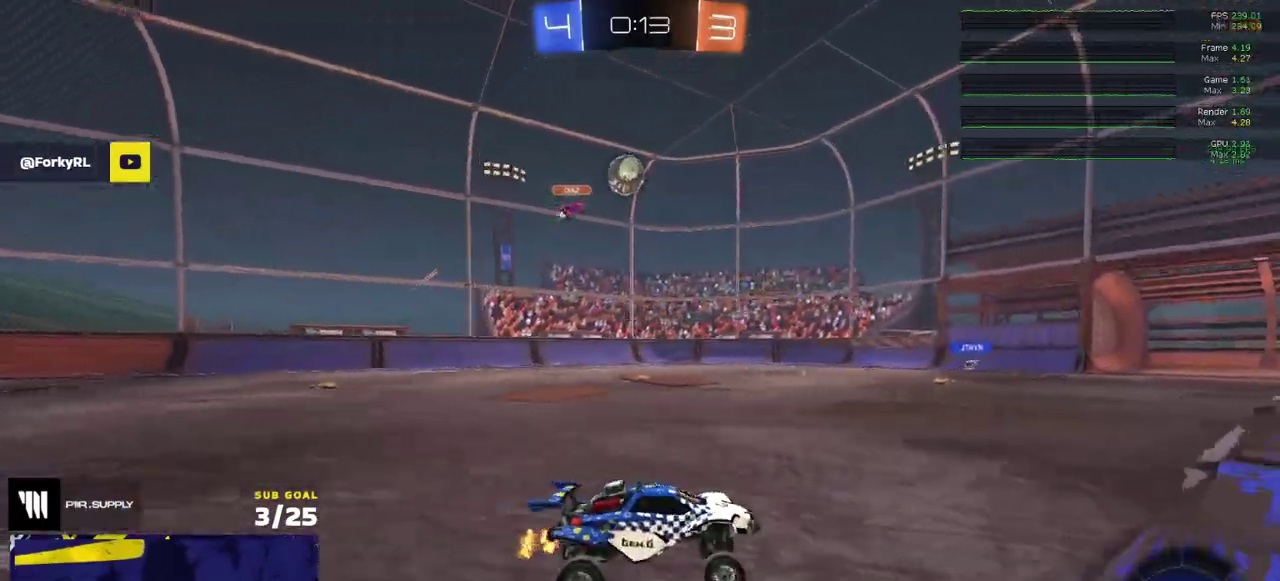
{"buttons": ["R2"], "right_stick": "center", "events": []}
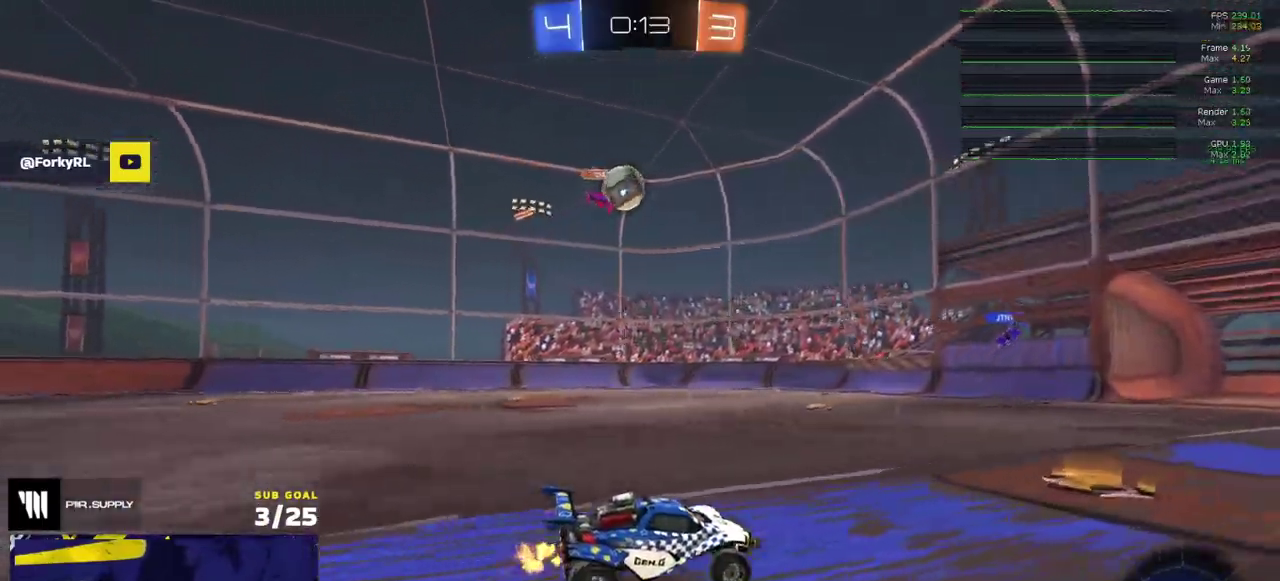
{"buttons": ["A", "R1"], "right_stick": "center", "events": [[150, "R2", "up"], [233, "L2", "down"], [267, "A", "down"], [333, "L2", "up"], [450, "R1", "down"]]}
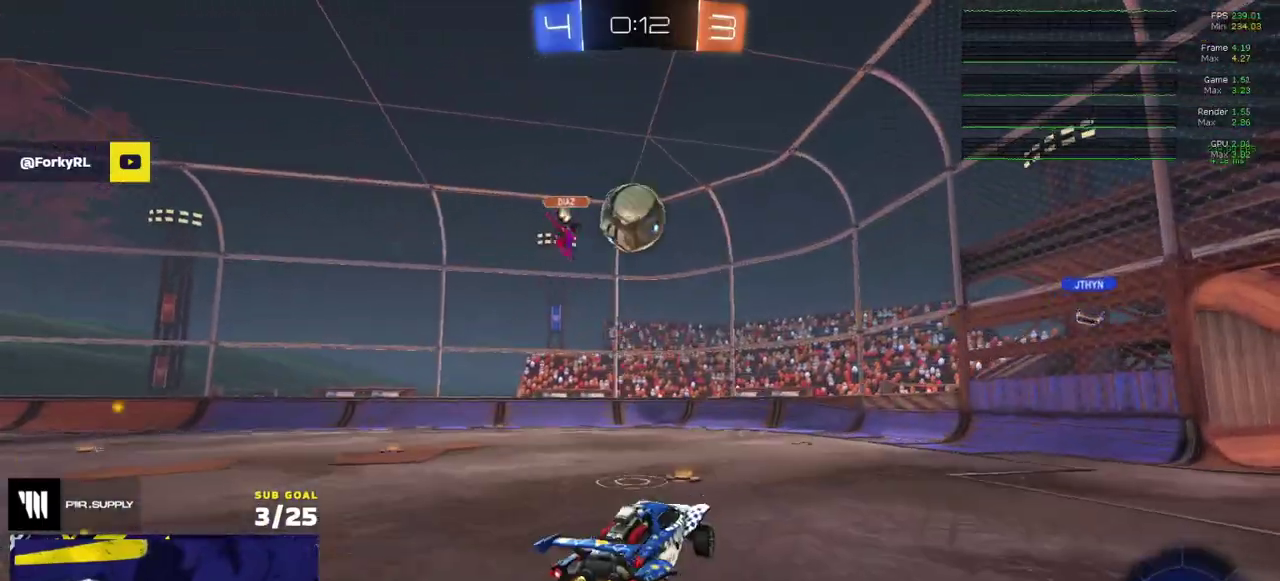
{"buttons": ["A", "L1", "R1"], "right_stick": "center", "events": [[33, "A", "up"], [150, "Y", "down"], [233, "Y", "up"], [350, "L1", "down"], [433, "A", "down"]]}
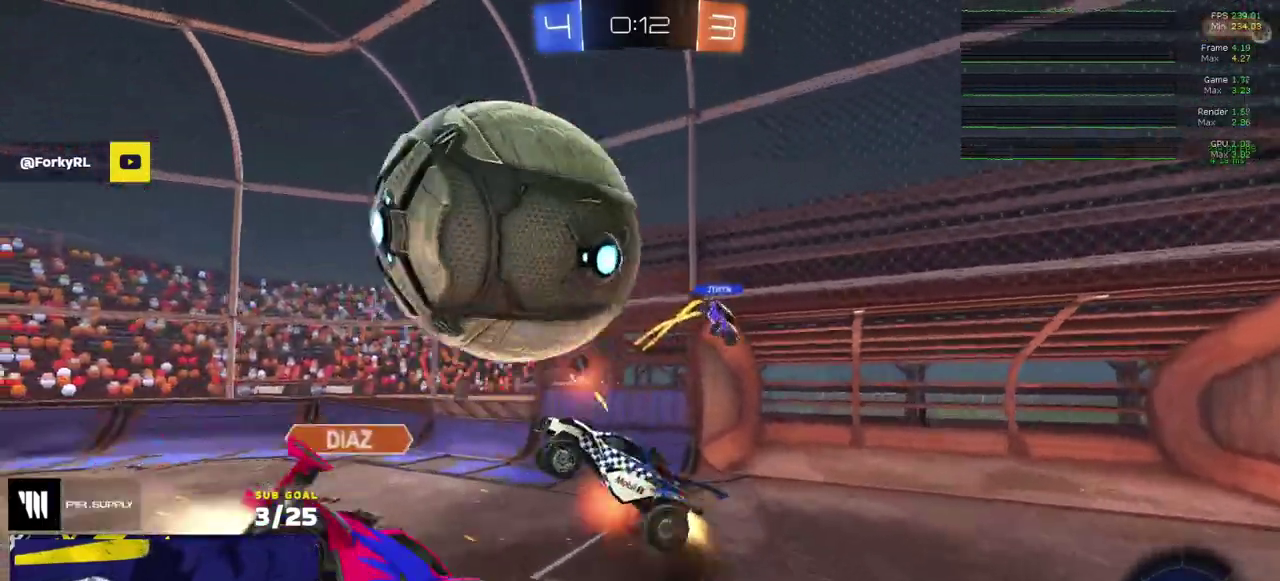
{"buttons": [], "right_stick": "center", "events": [[50, "A", "up"], [50, "R1", "up"], [67, "L1", "up"], [200, "Y", "down"], [283, "Y", "up"]]}
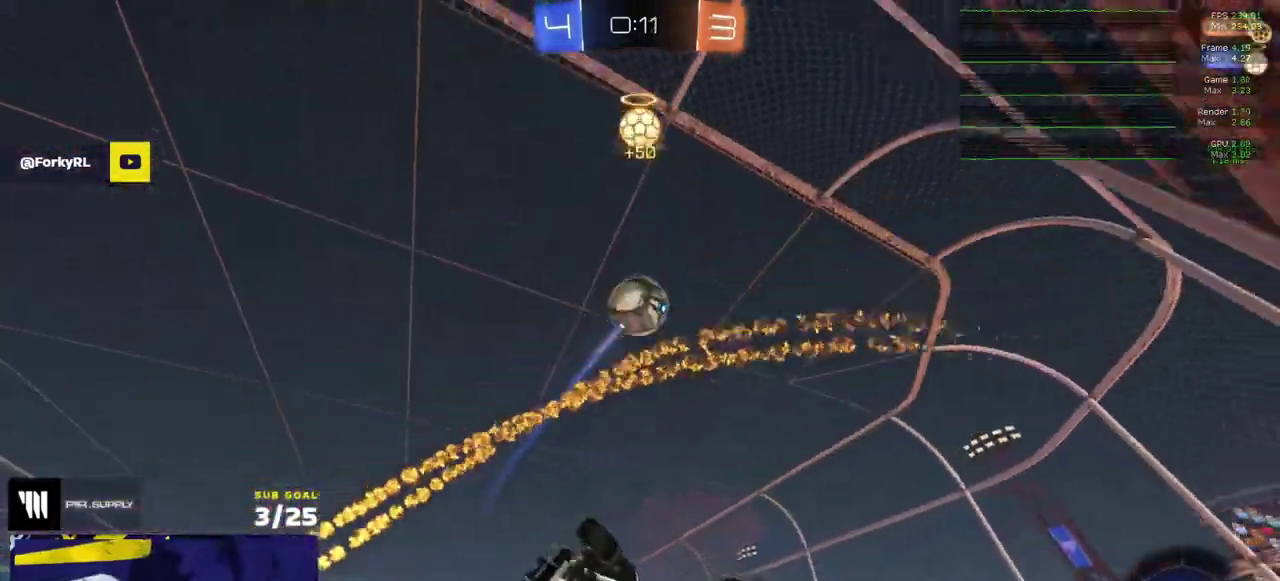
{"buttons": ["R2"], "right_stick": "center", "events": [[167, "R2", "down"]]}
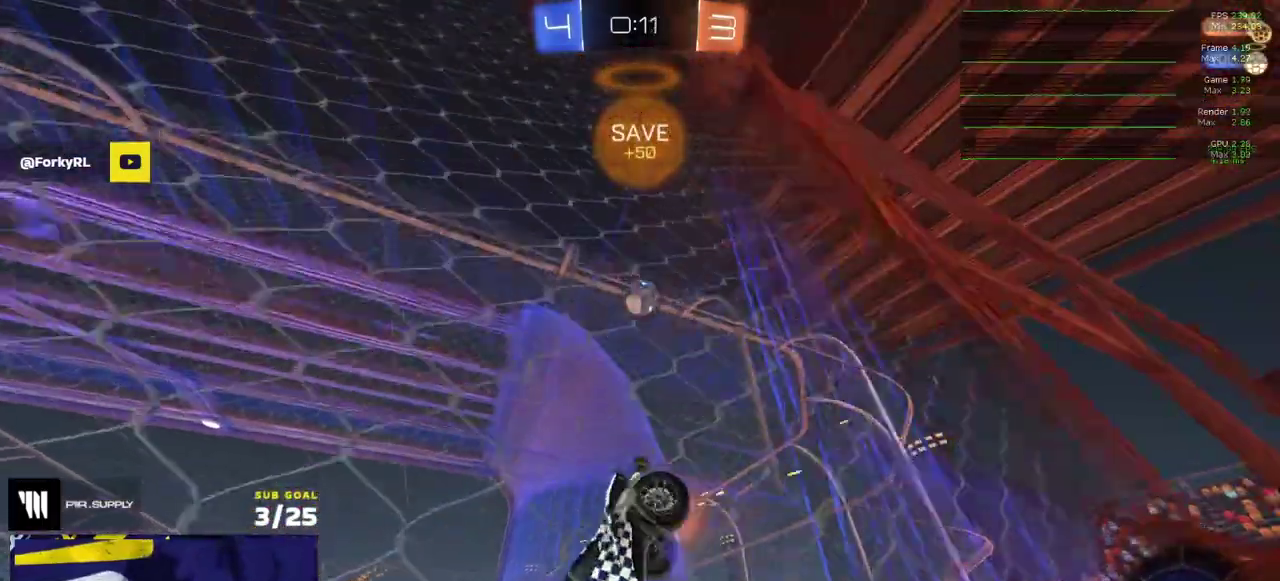
{"buttons": ["R2"], "right_stick": "center", "events": []}
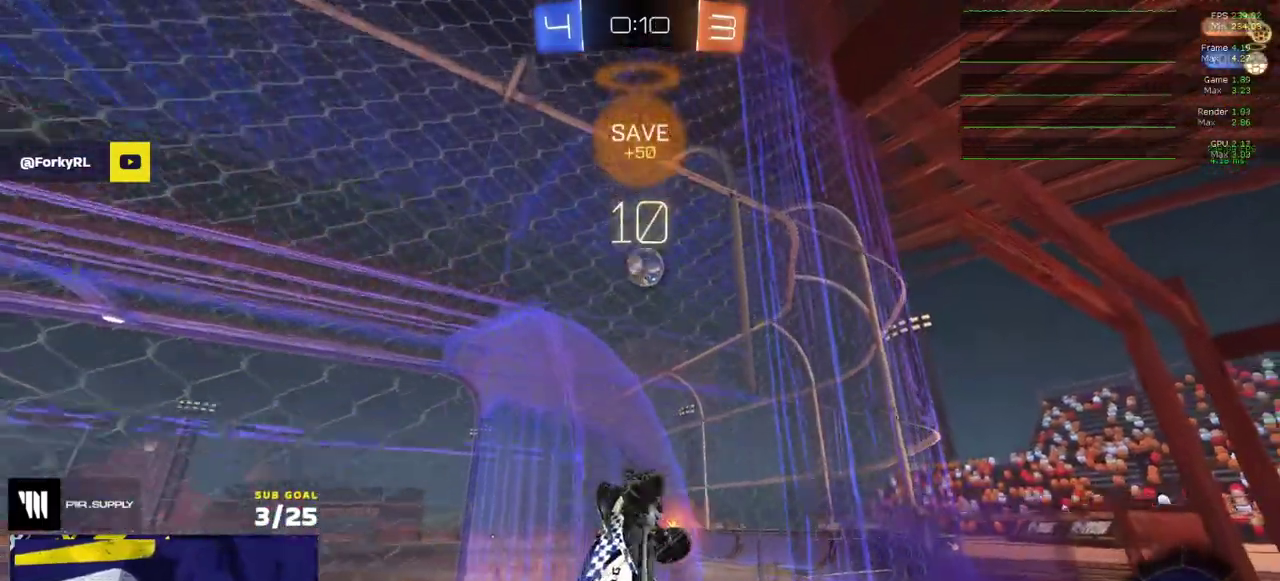
{"buttons": ["R2"], "right_stick": "center", "events": []}
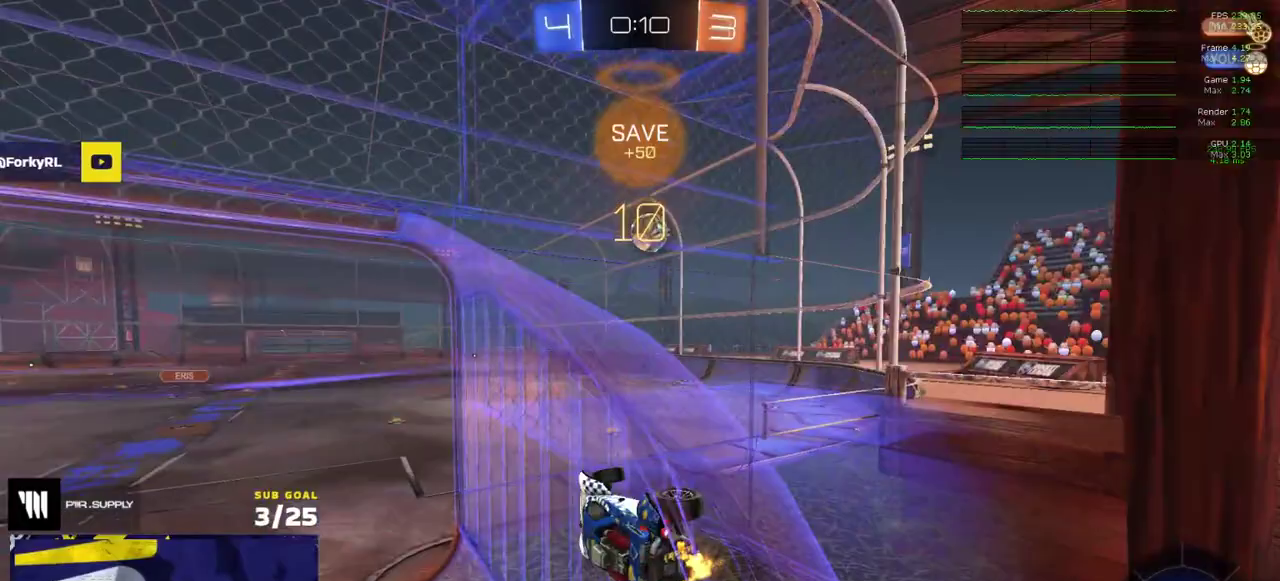
{"buttons": ["R1", "R2"], "right_stick": "center", "events": [[267, "R1", "down"], [283, "A", "down"], [483, "A", "up"]]}
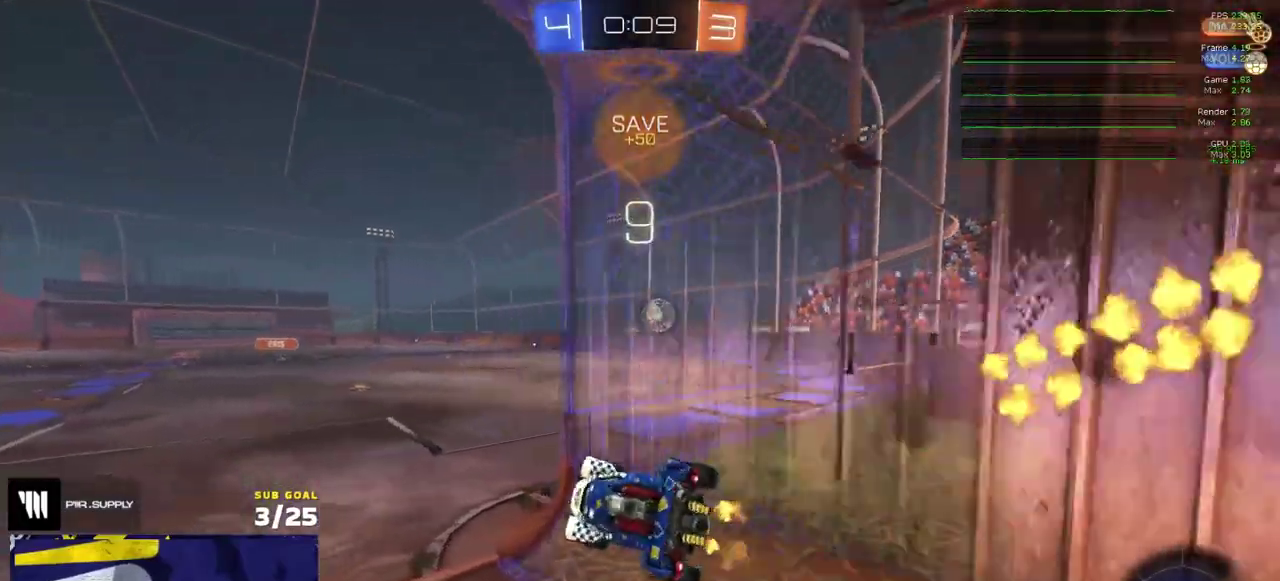
{"buttons": ["R2"], "right_stick": "center", "events": [[50, "R2", "up"], [133, "R2", "down"], [150, "A", "down"], [150, "R1", "up"], [217, "A", "up"]]}
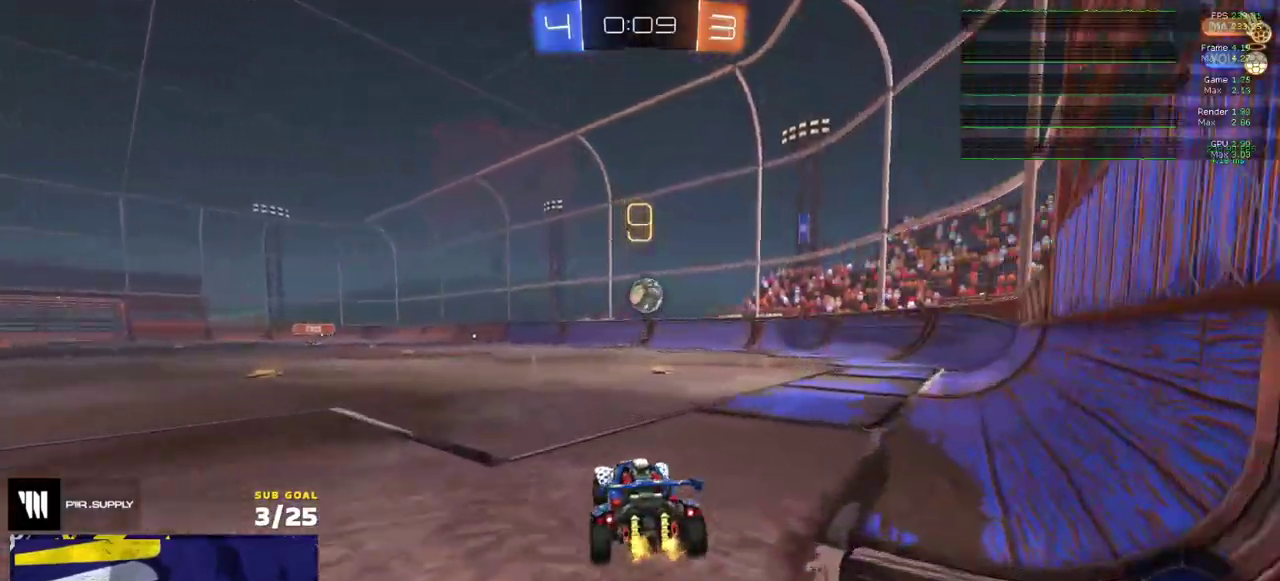
{"buttons": [], "right_stick": "center", "events": [[33, "A", "down"], [33, "R1", "down"], [117, "R1", "up"], [183, "R2", "up"], [217, "A", "up"]]}
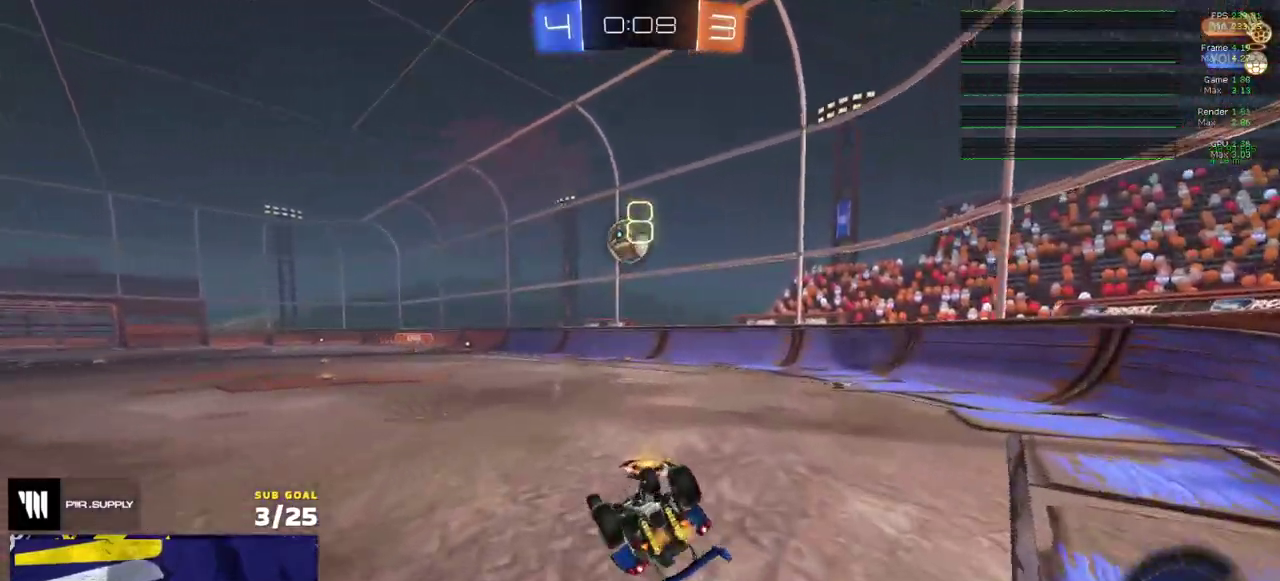
{"buttons": ["R2"], "right_stick": "center", "events": [[100, "R2", "down"]]}
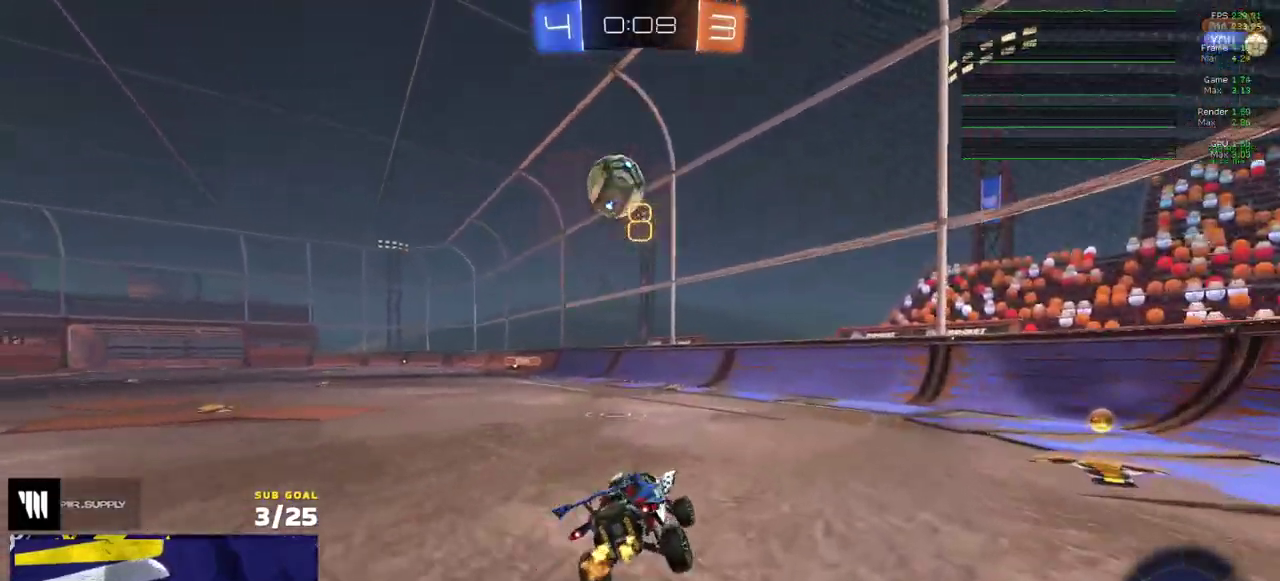
{"buttons": ["R2"], "right_stick": "center", "events": [[233, "R1", "down"], [333, "R2", "up"], [350, "X", "down"], [433, "R1", "up"], [433, "X", "up"], [500, "R2", "down"]]}
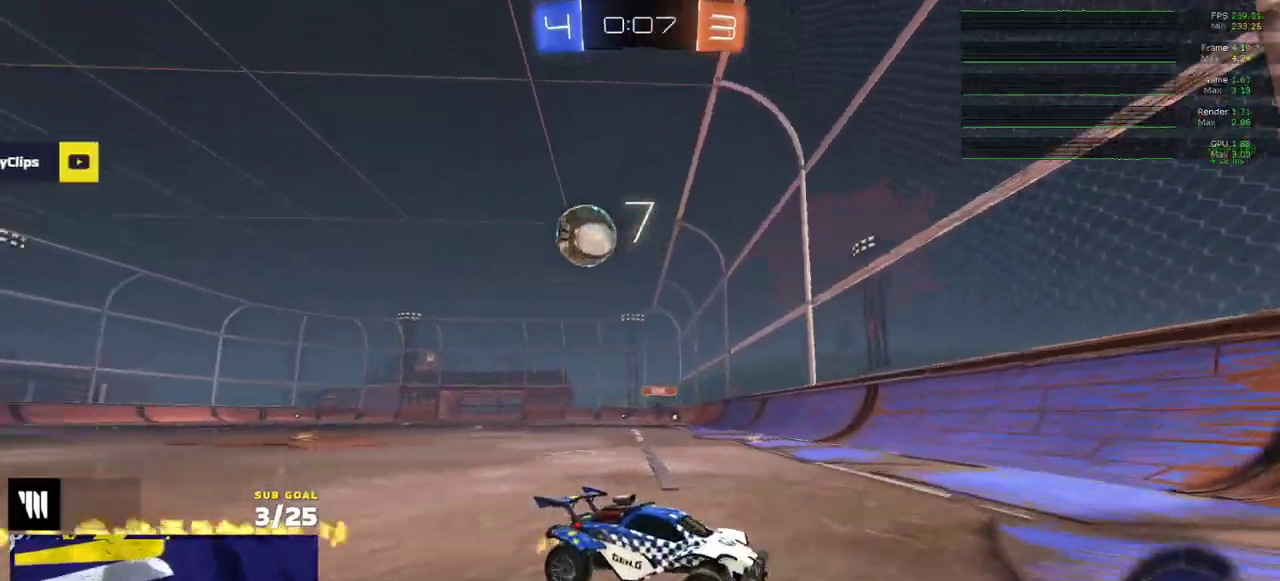
{"buttons": ["L2"], "right_stick": "center", "events": [[183, "L2", "down"], [183, "R2", "up"]]}
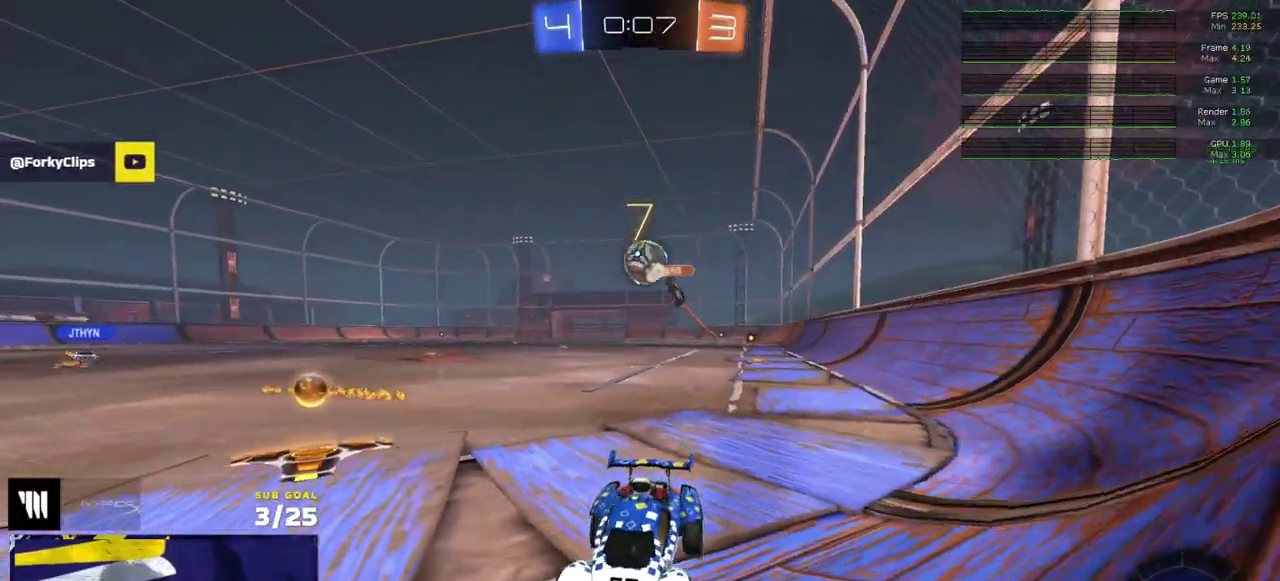
{"buttons": ["R1"], "right_stick": "center", "events": [[50, "A", "down"], [100, "A", "up"], [150, "A", "down"], [350, "L2", "up"], [367, "A", "up"], [467, "R1", "down"]]}
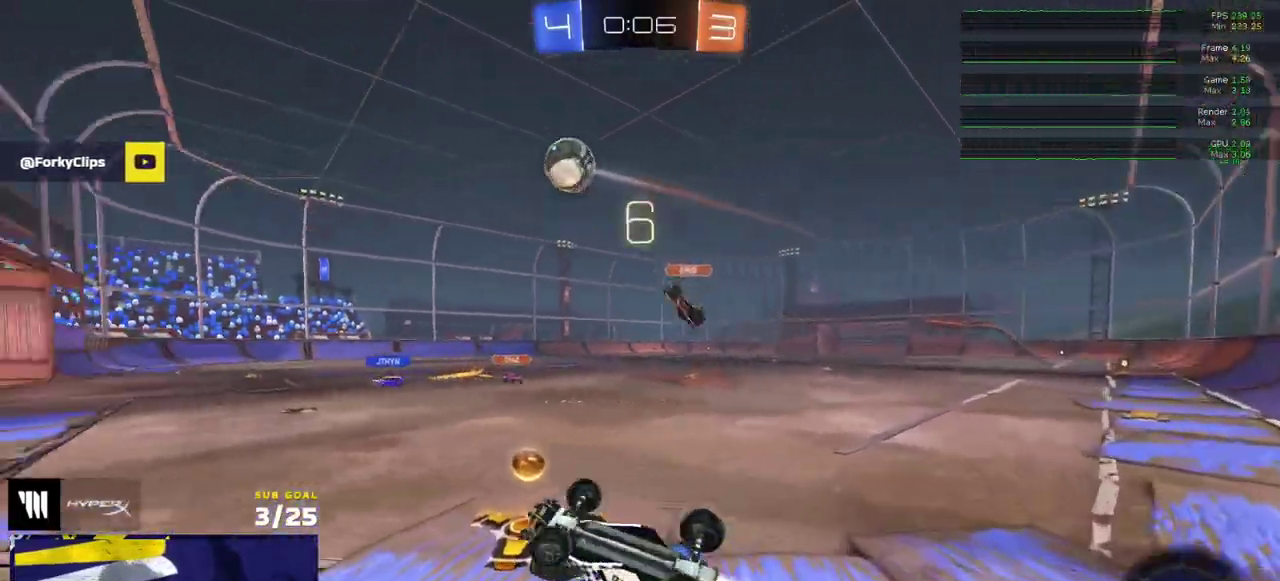
{"buttons": ["R1"], "right_stick": "center", "events": []}
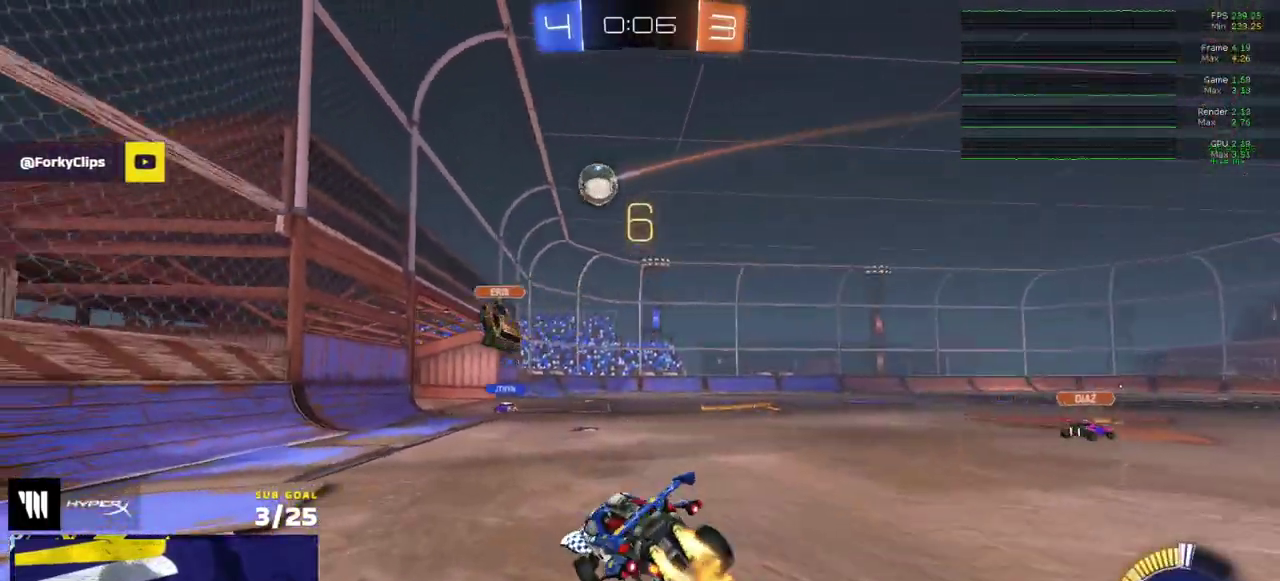
{"buttons": ["A", "L1", "R1"], "right_stick": "center", "events": [[267, "A", "down"], [333, "A", "up"], [333, "L1", "down"], [383, "A", "down"]]}
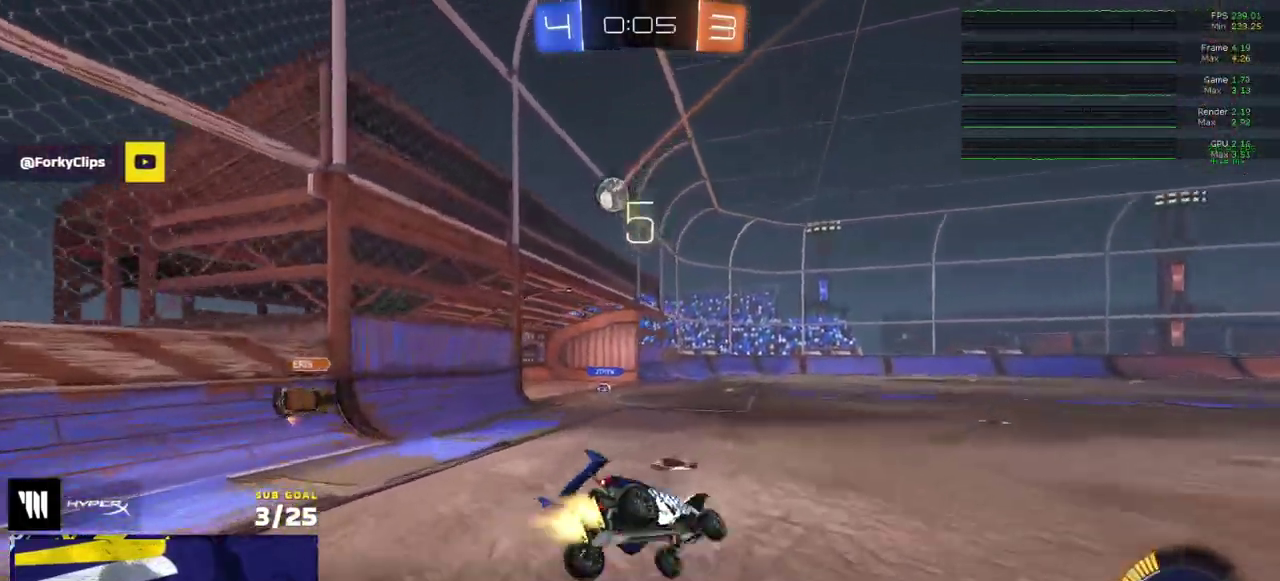
{"buttons": ["L1", "R2"], "right_stick": "right", "events": [[17, "A", "up"], [117, "R1", "up"], [350, "R2", "down"], [483, "right_stick", "right"]]}
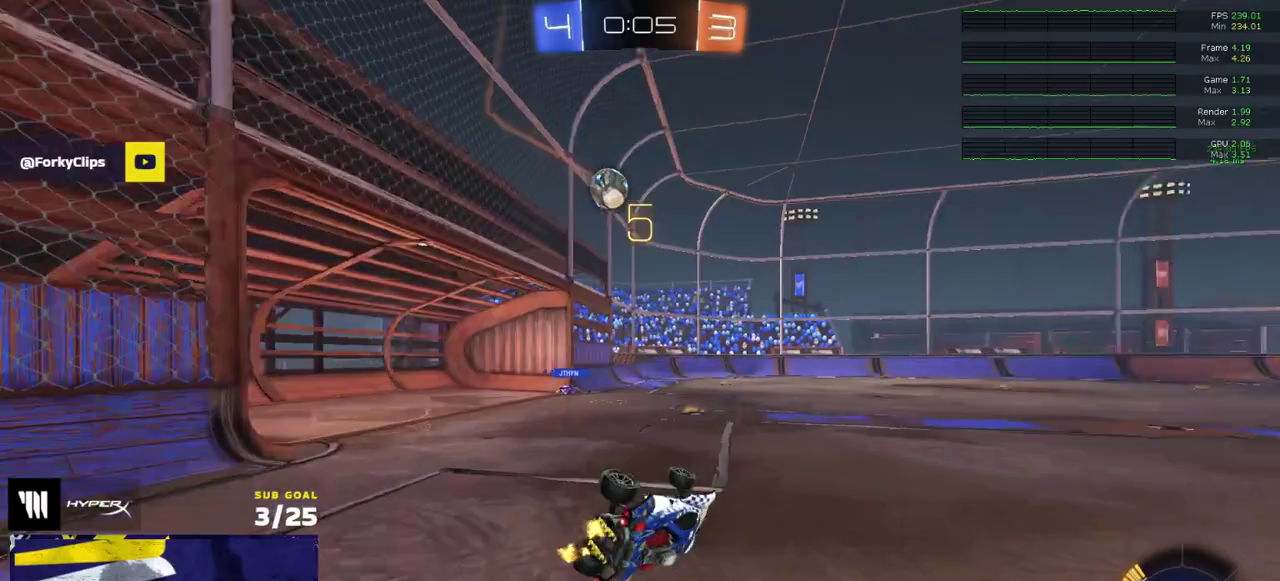
{"buttons": ["R2"], "right_stick": "center", "events": [[167, "L1", "up"], [400, "right_stick", "center"]]}
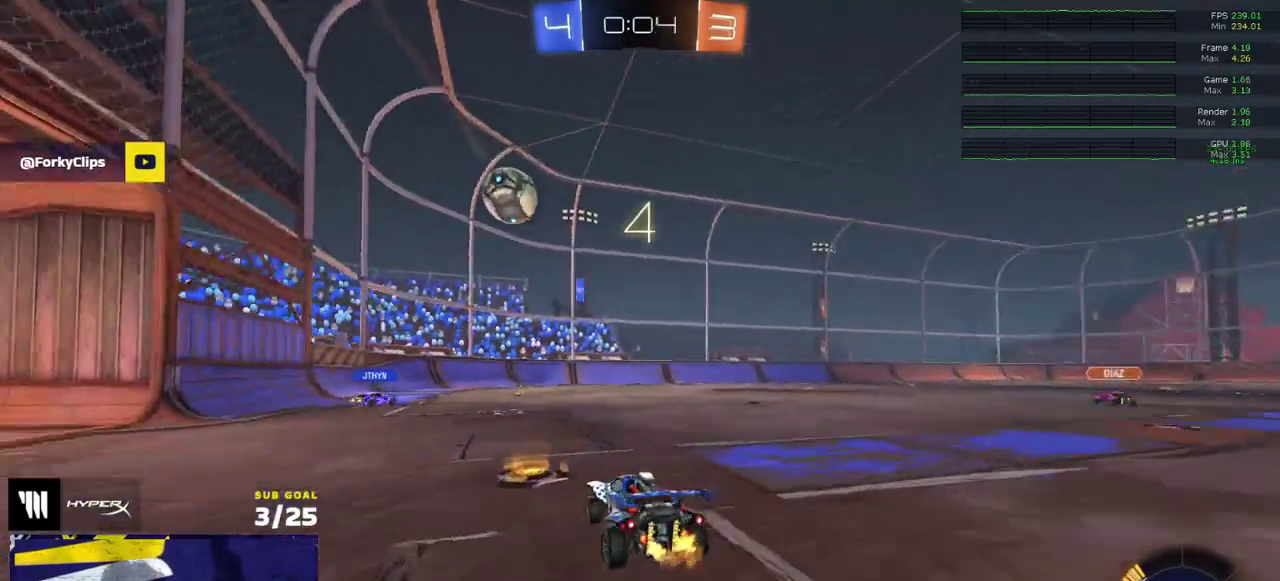
{"buttons": ["R2"], "right_stick": "center", "events": []}
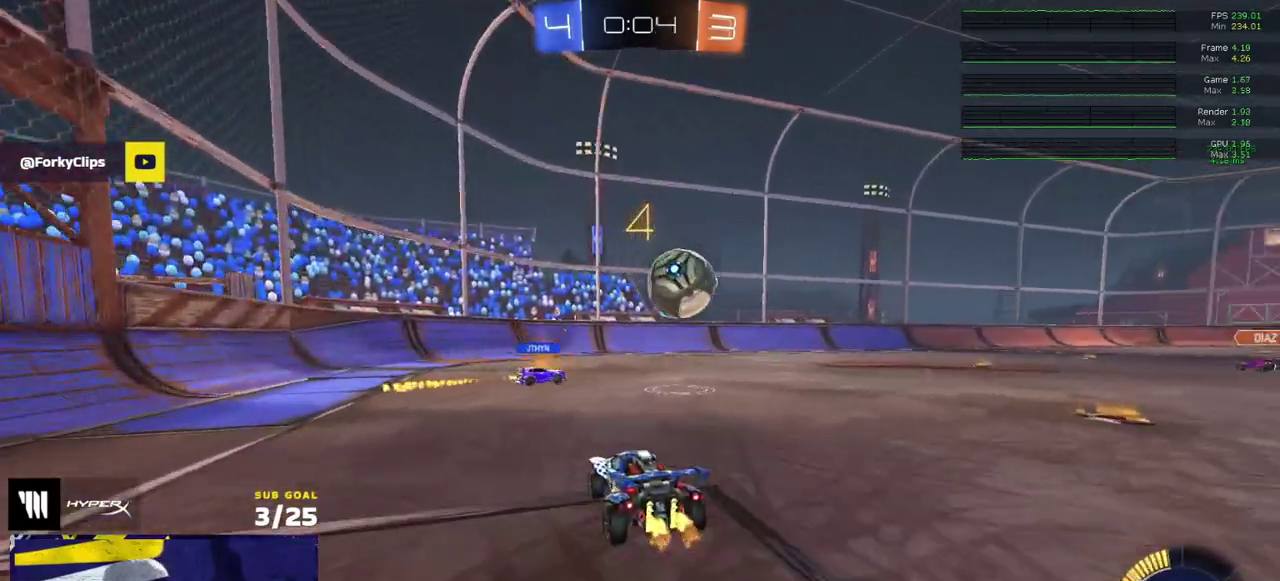
{"buttons": ["R2"], "right_stick": "center", "events": []}
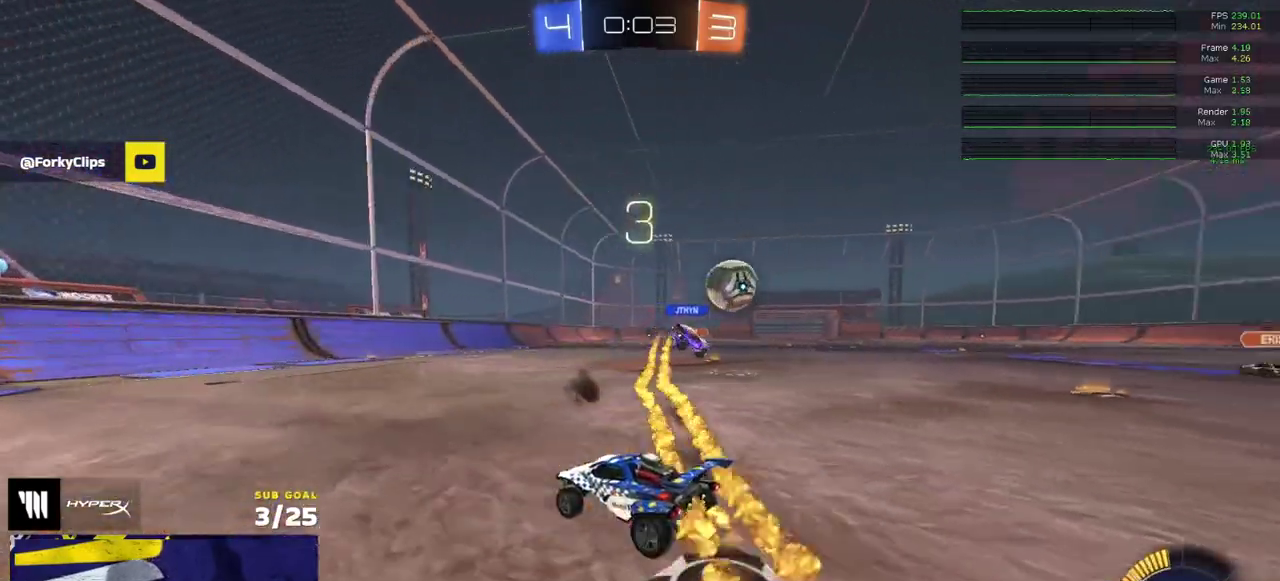
{"buttons": ["R2"], "right_stick": "center", "events": [[183, "X", "down"], [267, "X", "up"]]}
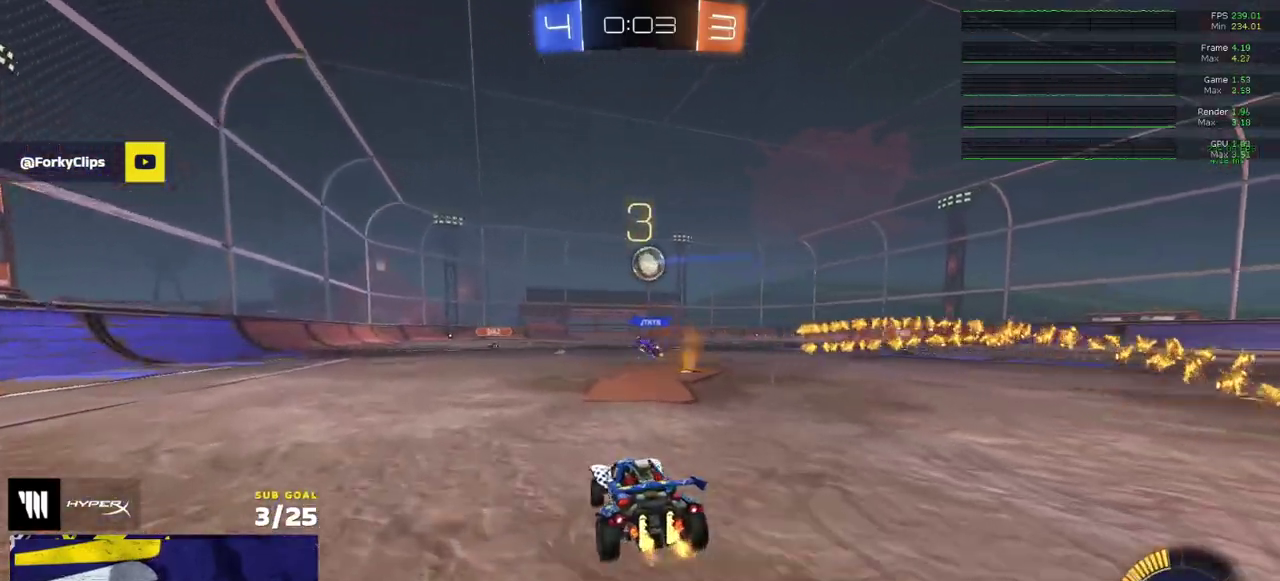
{"buttons": [], "right_stick": "center", "events": [[133, "R2", "up"], [167, "R1", "down"], [233, "A", "down"], [350, "A", "up"], [367, "R1", "up"]]}
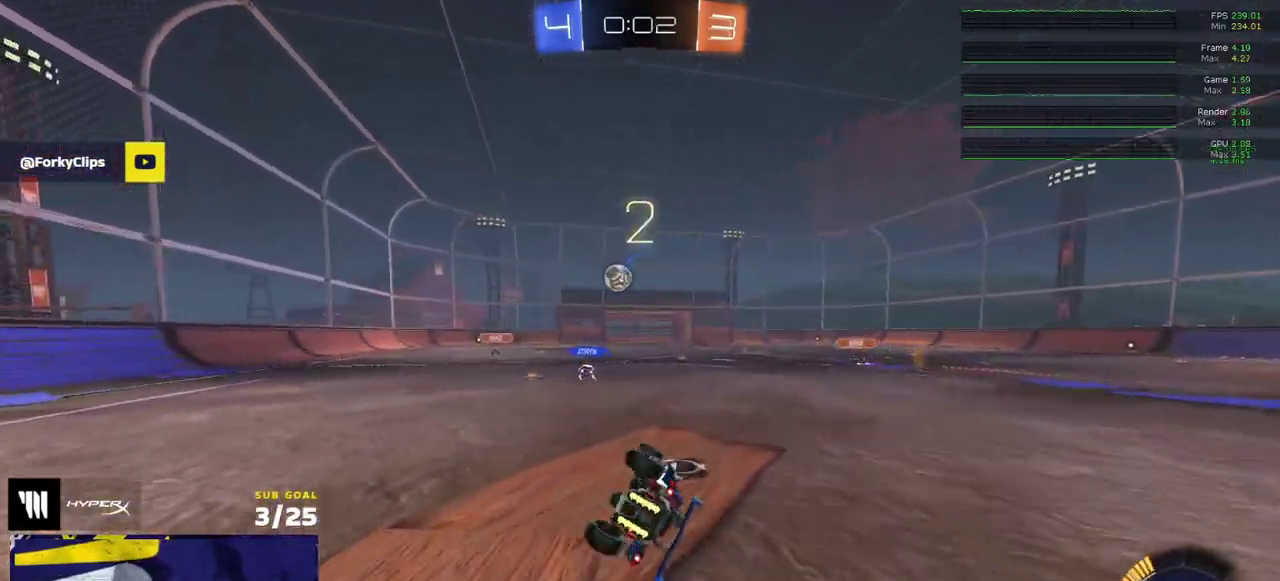
{"buttons": ["R2"], "right_stick": "center", "events": [[233, "R2", "down"]]}
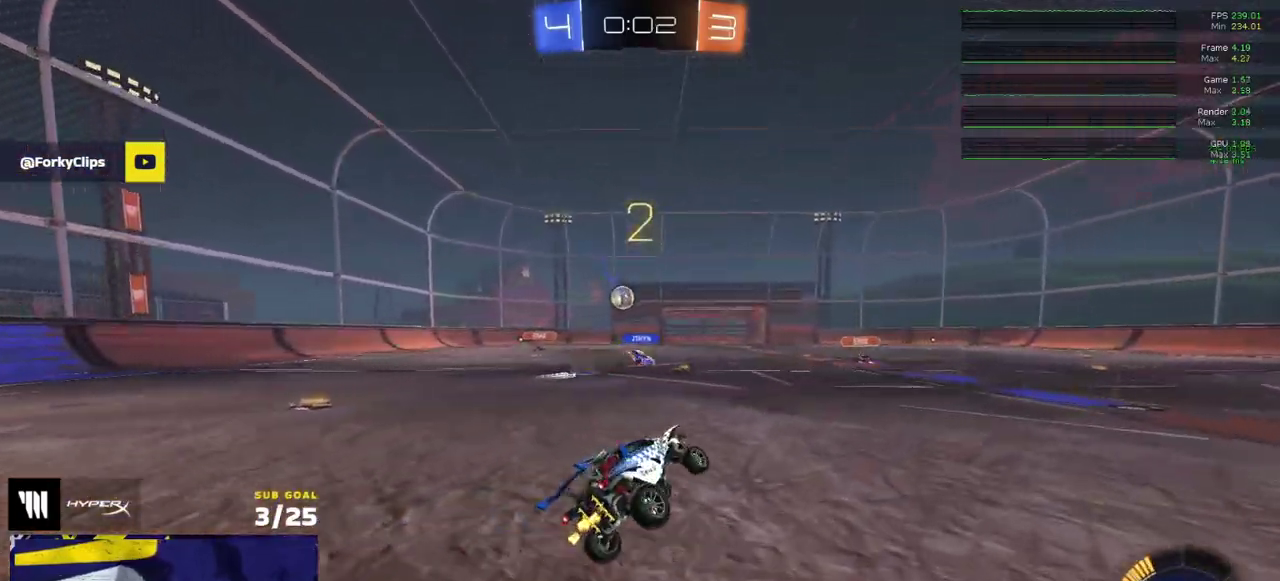
{"buttons": ["R2"], "right_stick": "center", "events": []}
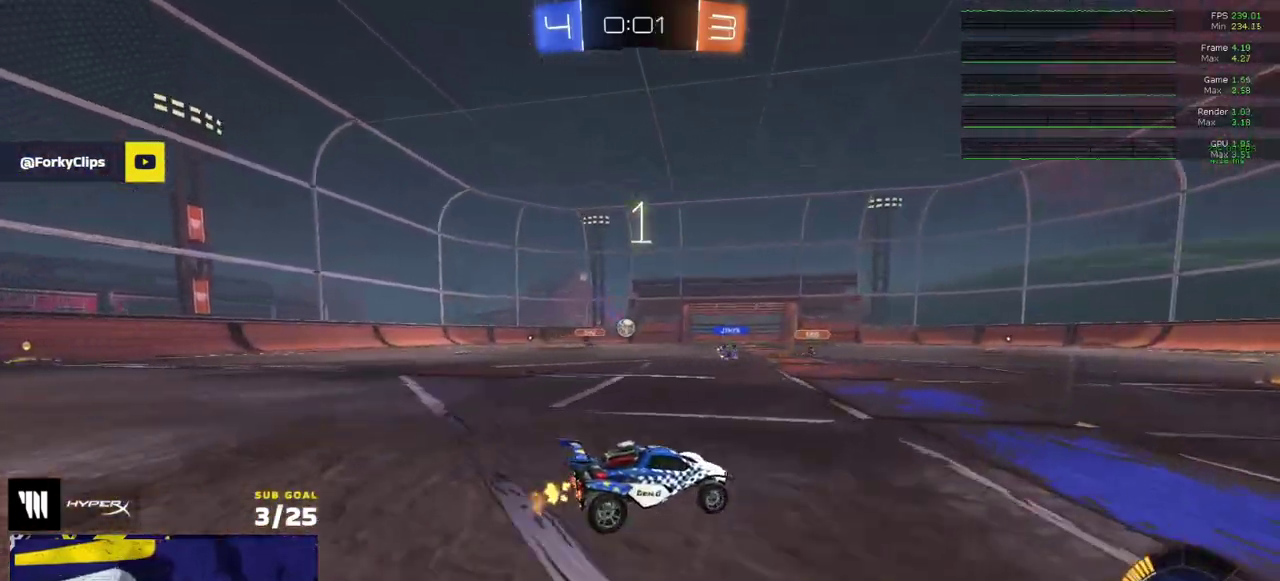
{"buttons": ["R2"], "right_stick": "center", "events": []}
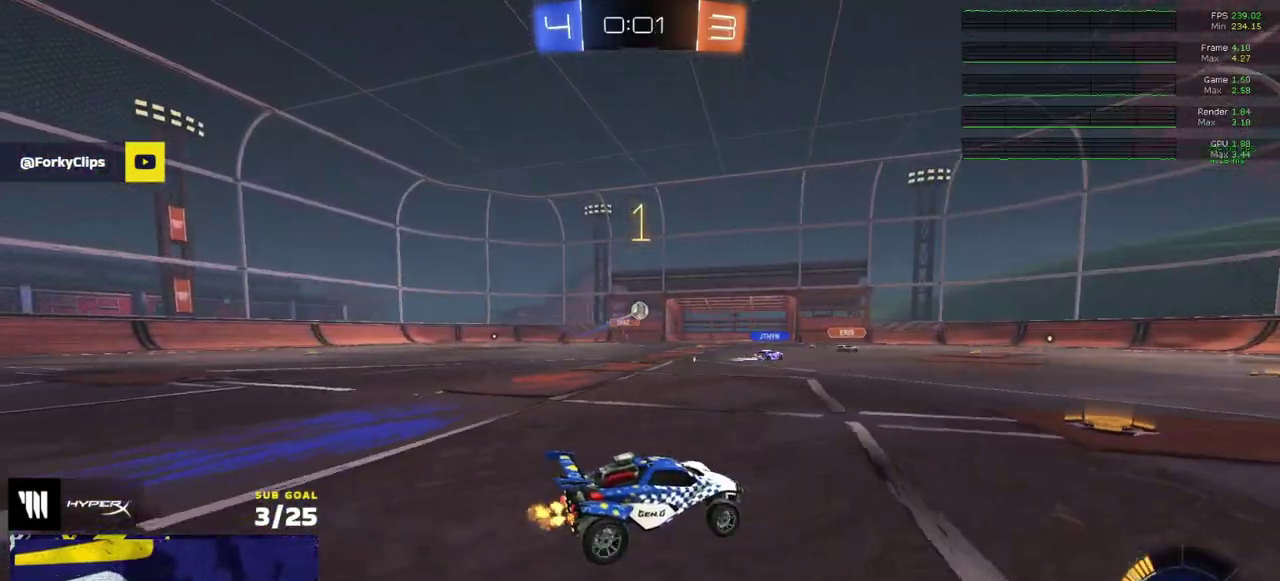
{"buttons": [], "right_stick": "center", "events": [[250, "R2", "up"]]}